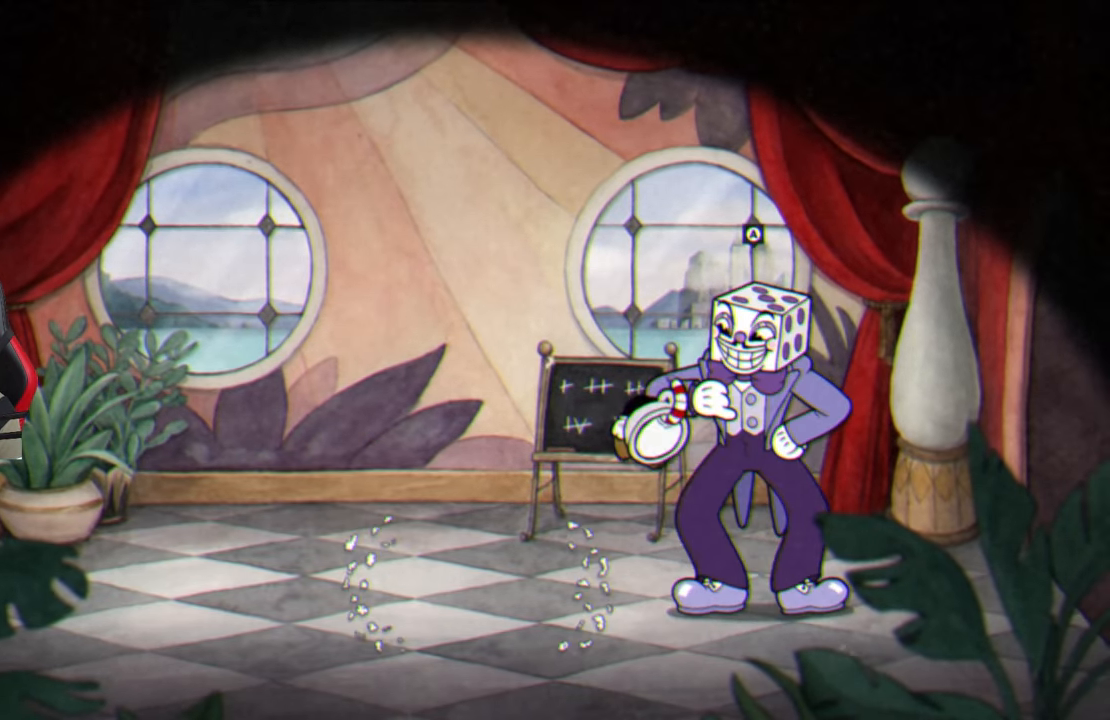
Gameplay with a controller (PlayStation layout); each line is a JSON object with the inputs held at the frame after it. "events" lists button and stick changes between this image and that frame as [ms after this image, input, new state], when the widget could be followed in between.
{"buttons": [], "left_stick": "center", "right_stick": "center", "events": [[50, "CROSS", "down"], [133, "CROSS", "up"], [233, "CROSS", "down"], [233, "left_stick", "center"], [317, "CROSS", "up"], [417, "CROSS", "down"], [500, "CROSS", "up"]]}
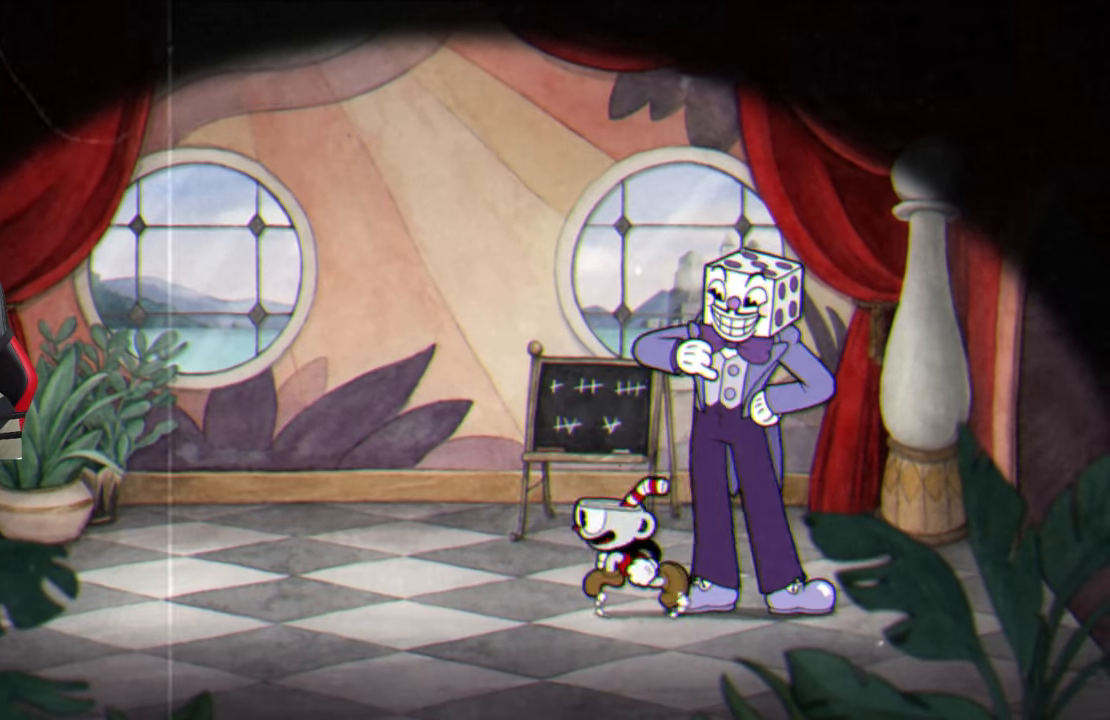
{"buttons": [], "left_stick": "center", "right_stick": "center", "events": [[83, "CROSS", "down"], [167, "CROSS", "up"], [250, "CROSS", "down"], [317, "CROSS", "up"], [400, "CROSS", "down"], [483, "CROSS", "up"]]}
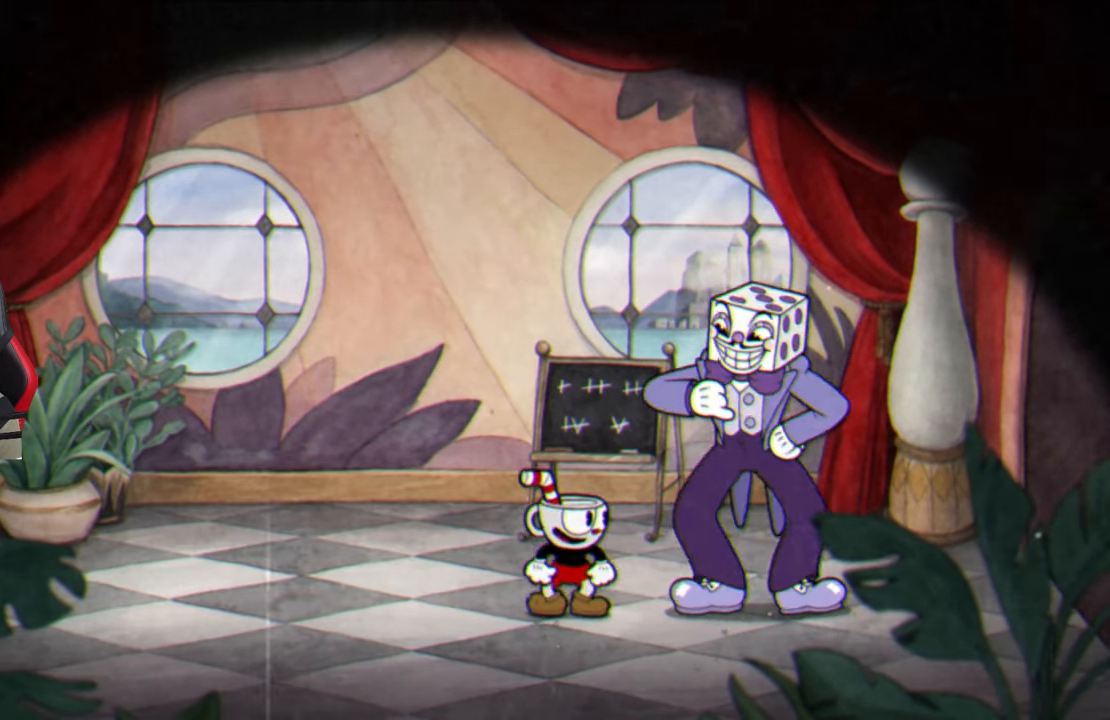
{"buttons": [], "left_stick": "center", "right_stick": "center", "events": [[67, "CROSS", "down"], [150, "CROSS", "up"], [233, "CROSS", "down"], [300, "CROSS", "up"], [383, "CROSS", "down"], [467, "CROSS", "up"]]}
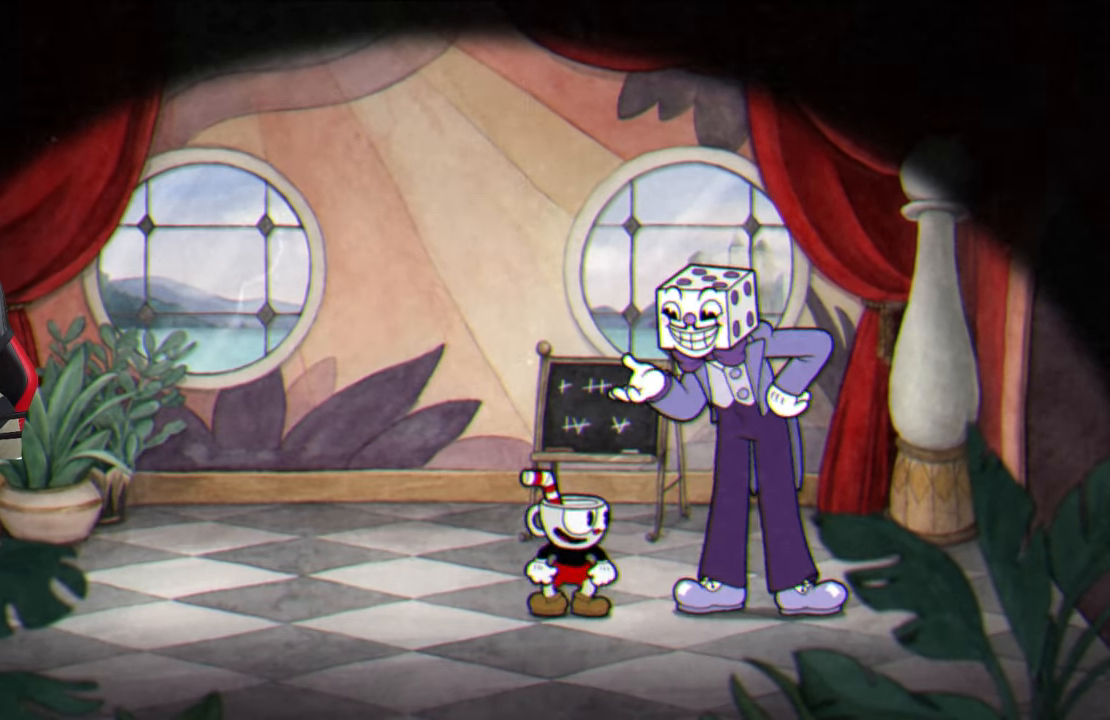
{"buttons": ["CROSS"], "left_stick": "center", "right_stick": "center", "events": [[33, "CROSS", "down"], [117, "CROSS", "up"], [200, "CROSS", "down"], [283, "CROSS", "up"], [367, "CROSS", "down"], [433, "CROSS", "up"], [500, "CROSS", "down"]]}
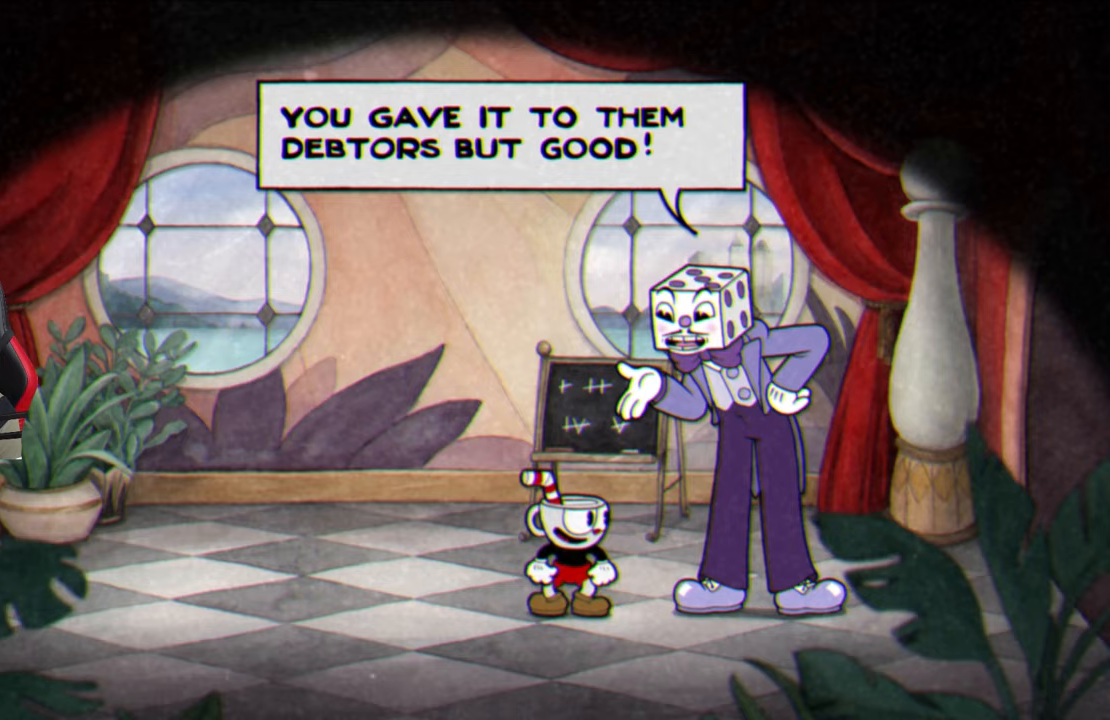
{"buttons": ["CROSS"], "left_stick": "center", "right_stick": "center", "events": [[100, "CROSS", "up"], [167, "CROSS", "down"], [267, "CROSS", "up"], [333, "CROSS", "down"], [417, "CROSS", "up"], [483, "CROSS", "down"]]}
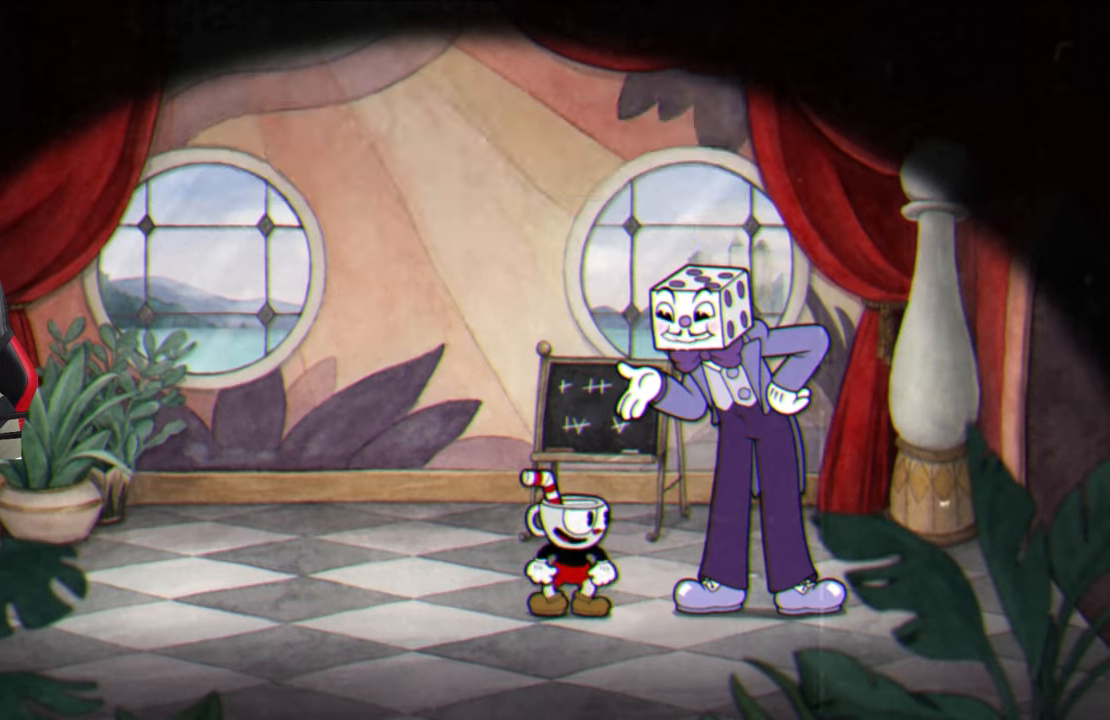
{"buttons": [], "left_stick": "right", "right_stick": "center", "events": [[83, "CROSS", "up"], [150, "CROSS", "down"], [233, "CROSS", "up"], [350, "CROSS", "down"], [417, "left_stick", "right"], [450, "CROSS", "up"]]}
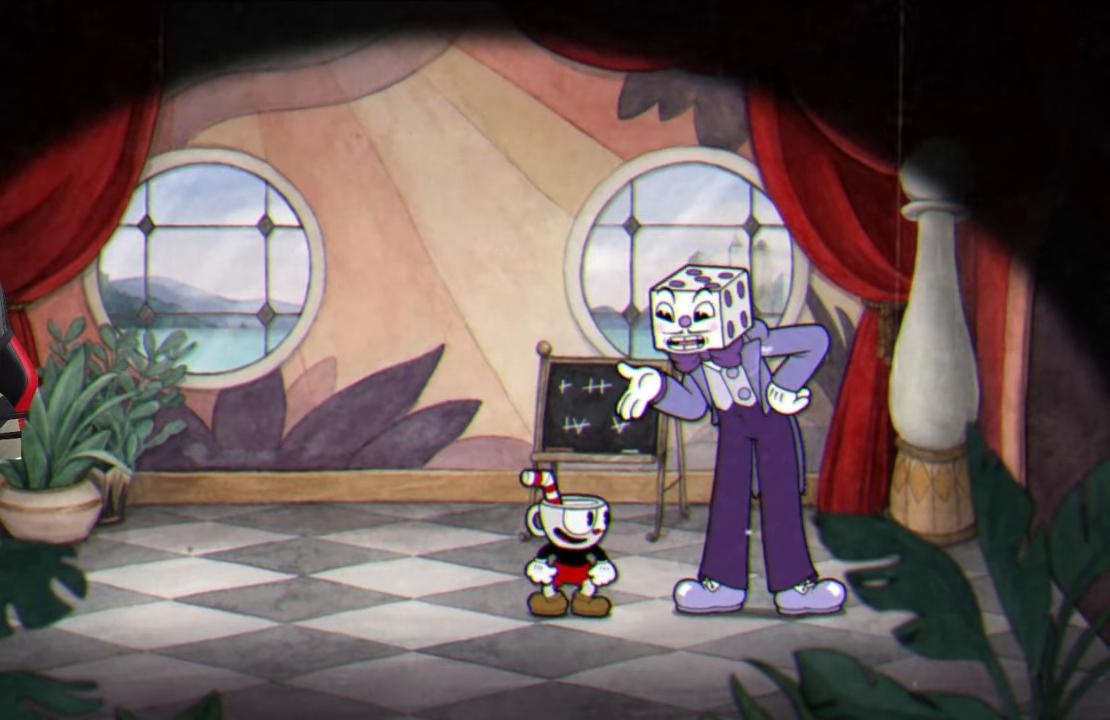
{"buttons": [], "left_stick": "right", "right_stick": "center", "events": [[17, "CROSS", "down"], [100, "CROSS", "up"]]}
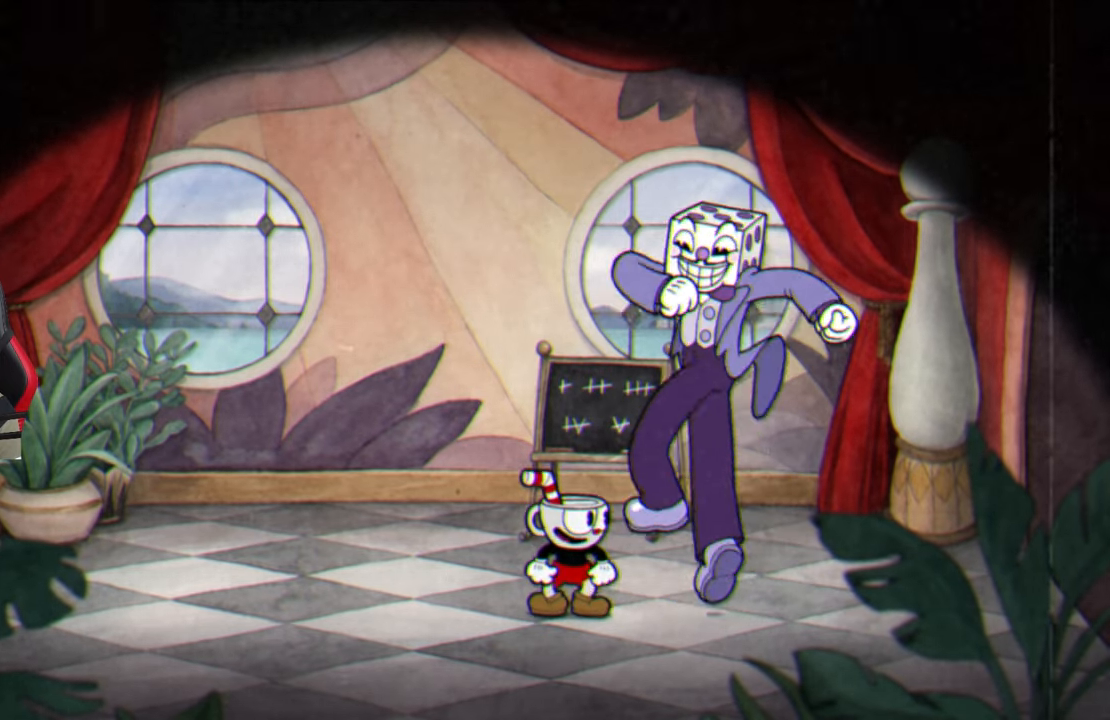
{"buttons": [], "left_stick": "right", "right_stick": "center", "events": []}
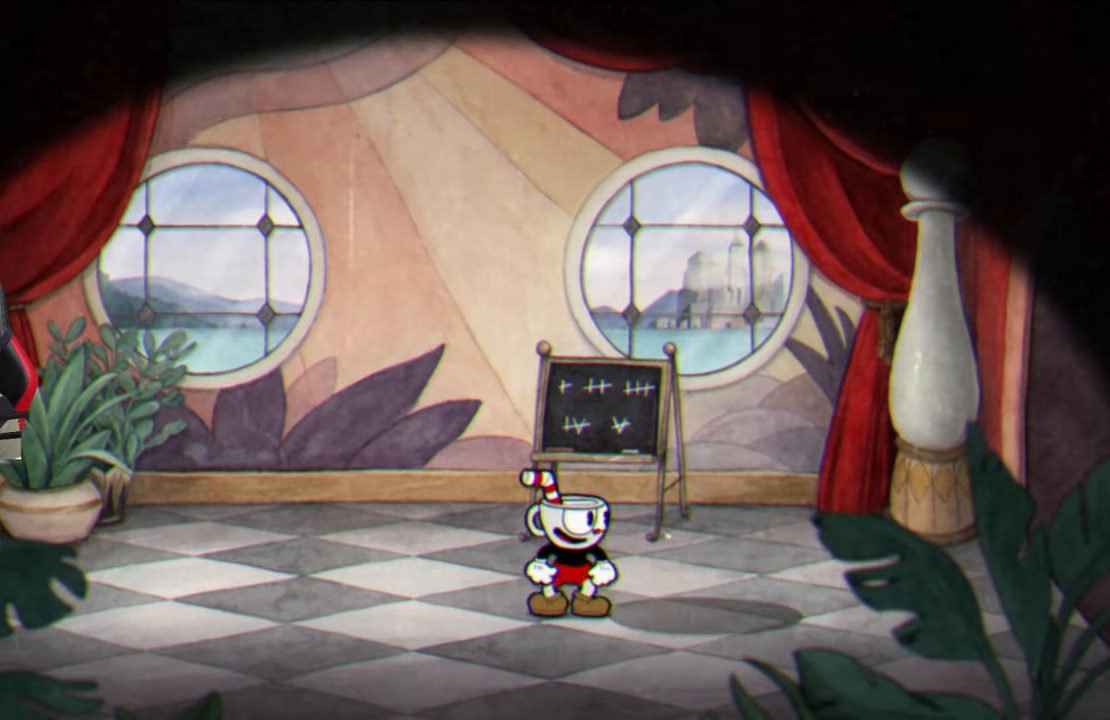
{"buttons": ["CROSS"], "left_stick": "right", "right_stick": "center", "events": [[450, "CROSS", "down"]]}
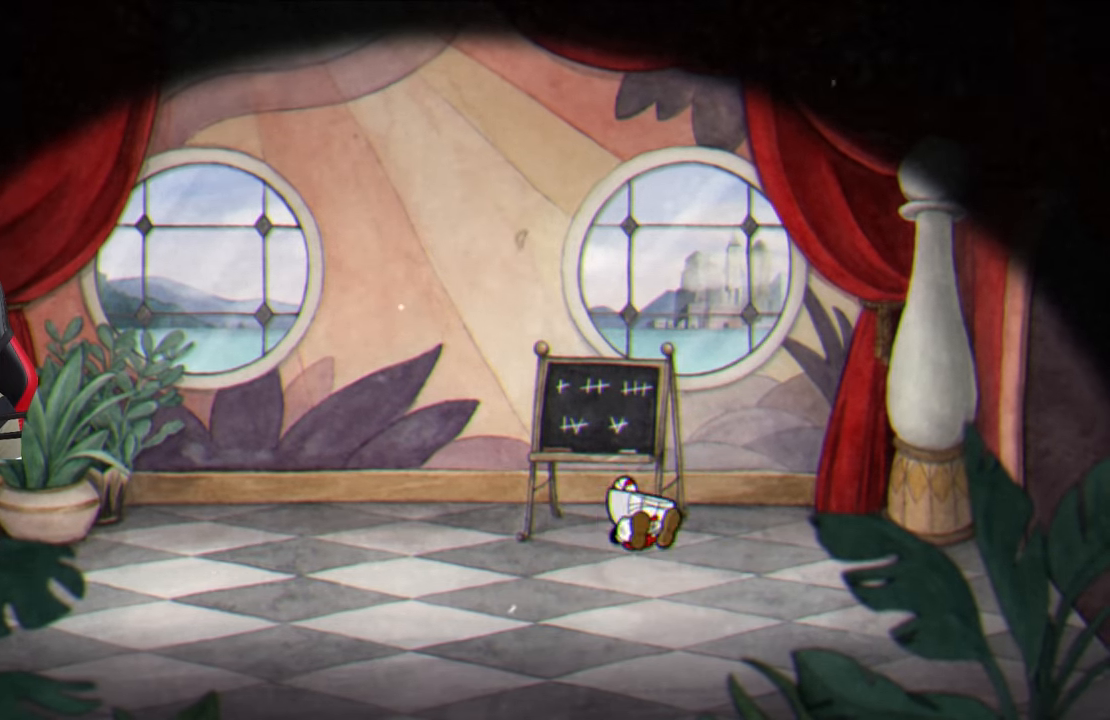
{"buttons": [], "left_stick": "right", "right_stick": "center", "events": [[83, "CROSS", "up"]]}
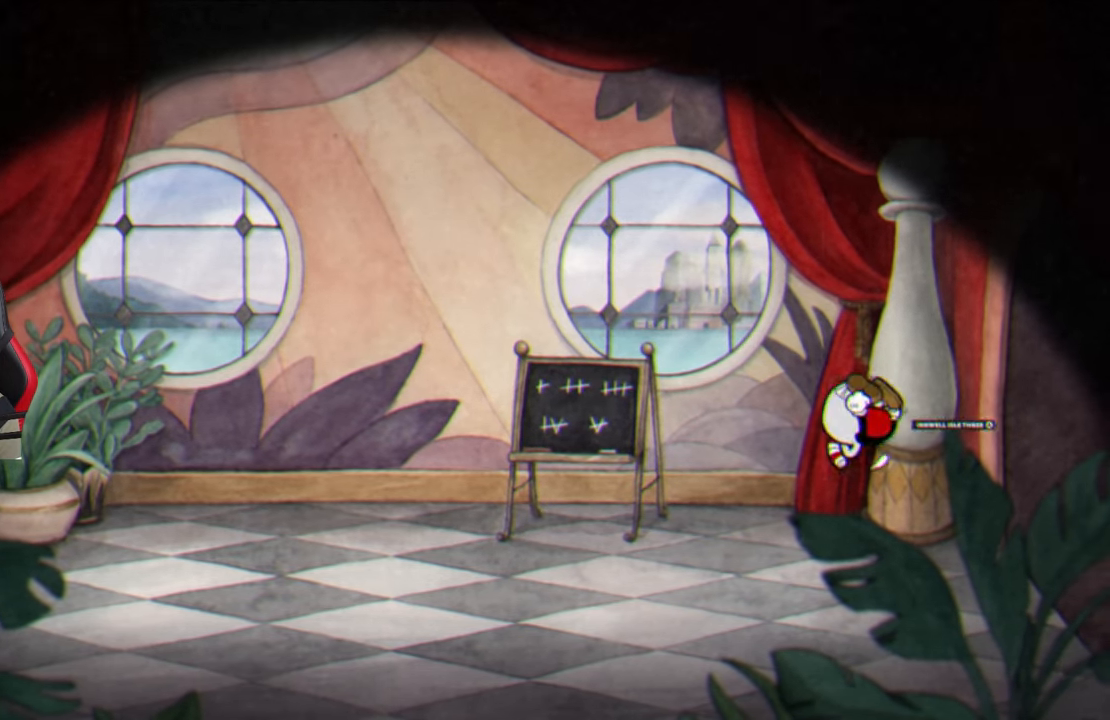
{"buttons": ["CROSS"], "left_stick": "center", "right_stick": "center", "events": [[250, "CROSS", "down"], [333, "CROSS", "up"], [383, "left_stick", "center"], [467, "CROSS", "down"]]}
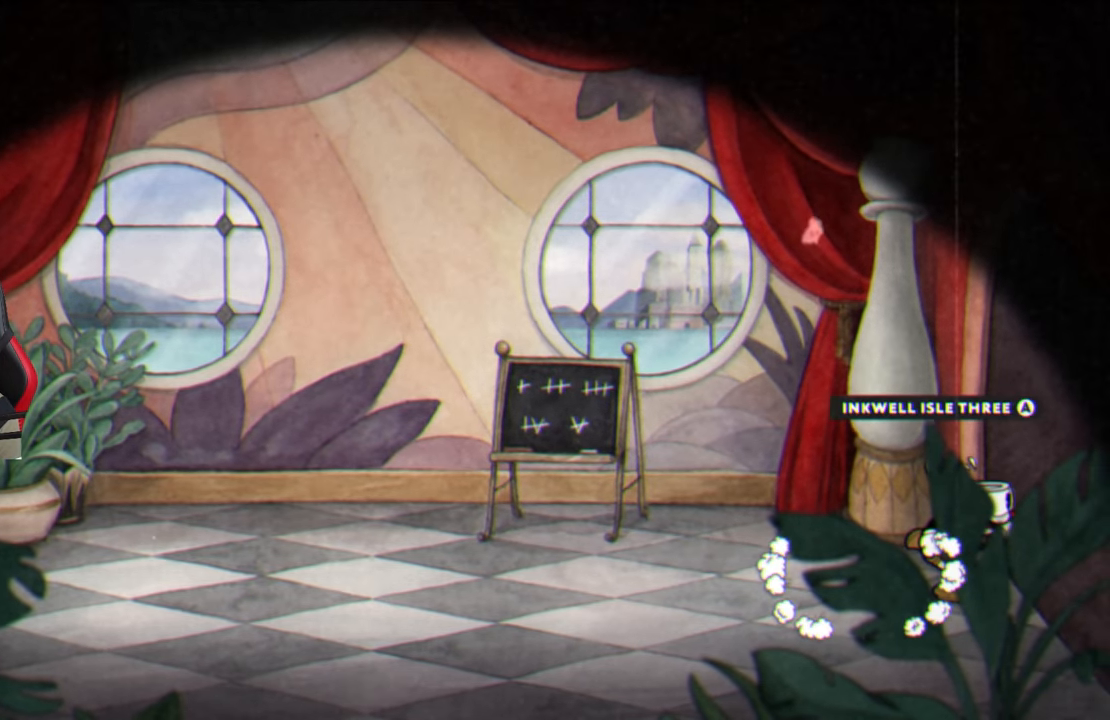
{"buttons": [], "left_stick": "center", "right_stick": "center", "events": [[33, "CROSS", "up"]]}
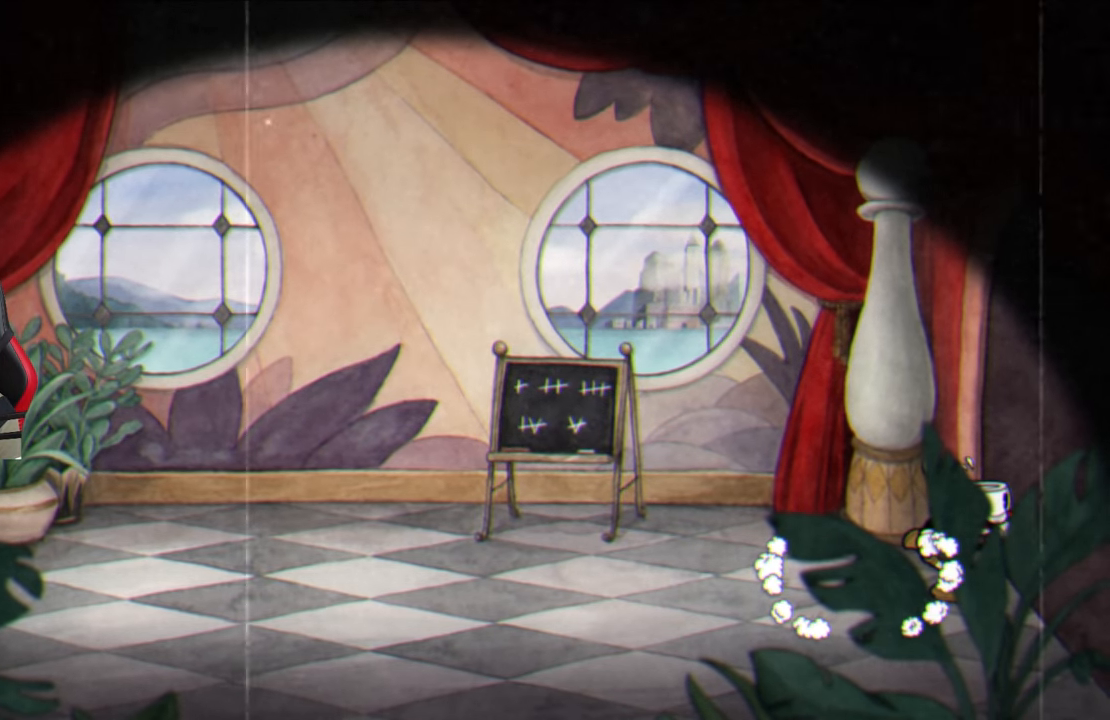
{"buttons": [], "left_stick": "center", "right_stick": "center", "events": []}
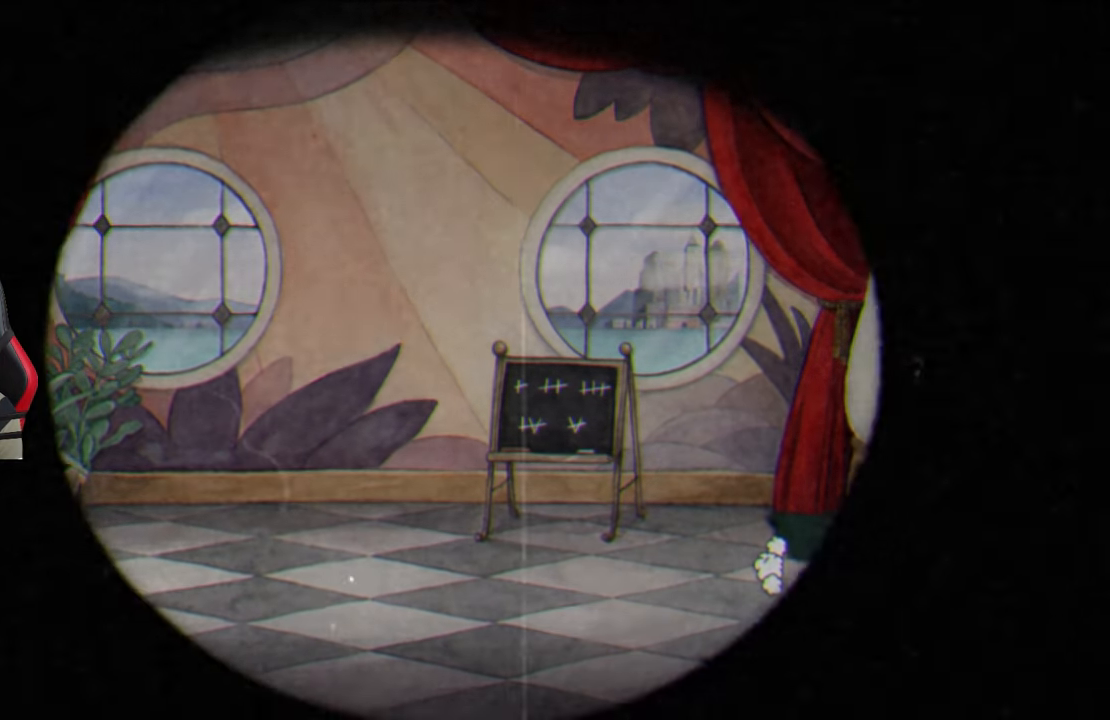
{"buttons": [], "left_stick": "right", "right_stick": "center", "events": [[133, "left_stick", "right"]]}
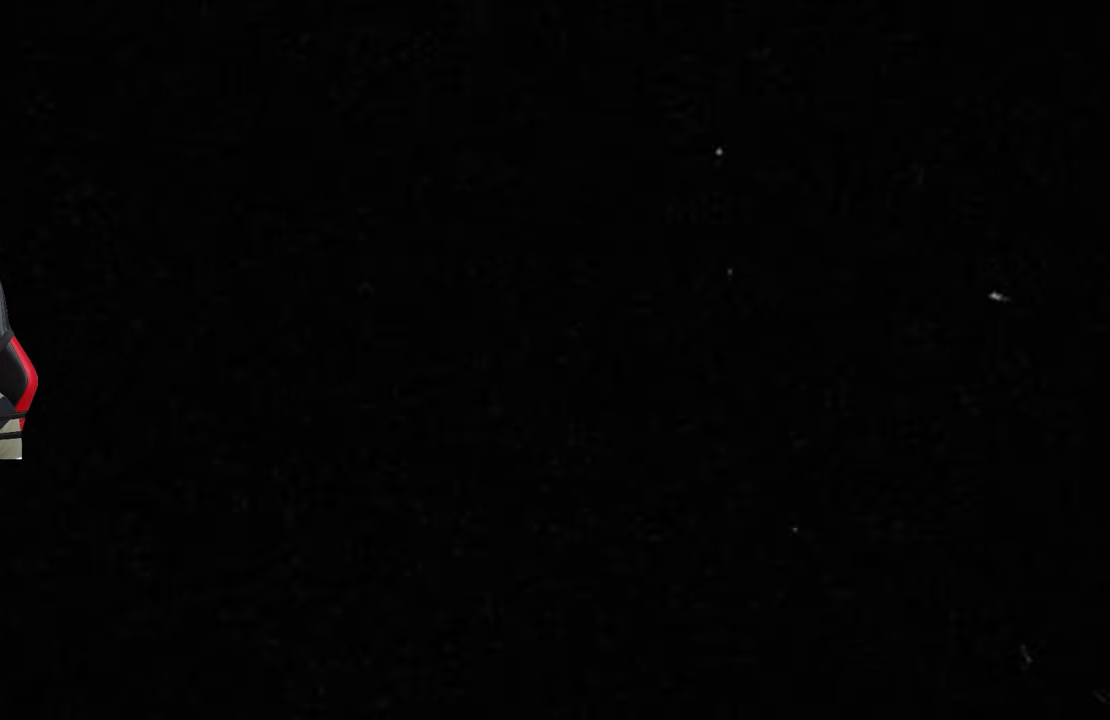
{"buttons": [], "left_stick": "right", "right_stick": "center", "events": []}
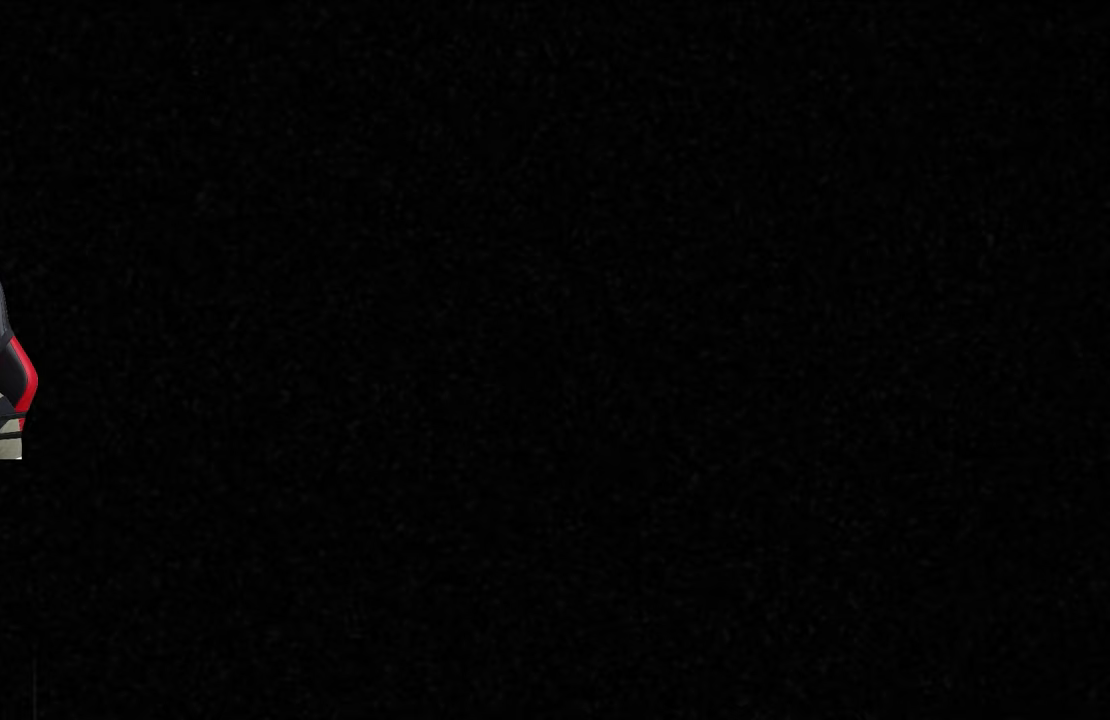
{"buttons": ["CROSS"], "left_stick": "right", "right_stick": "center", "events": [[450, "CROSS", "down"]]}
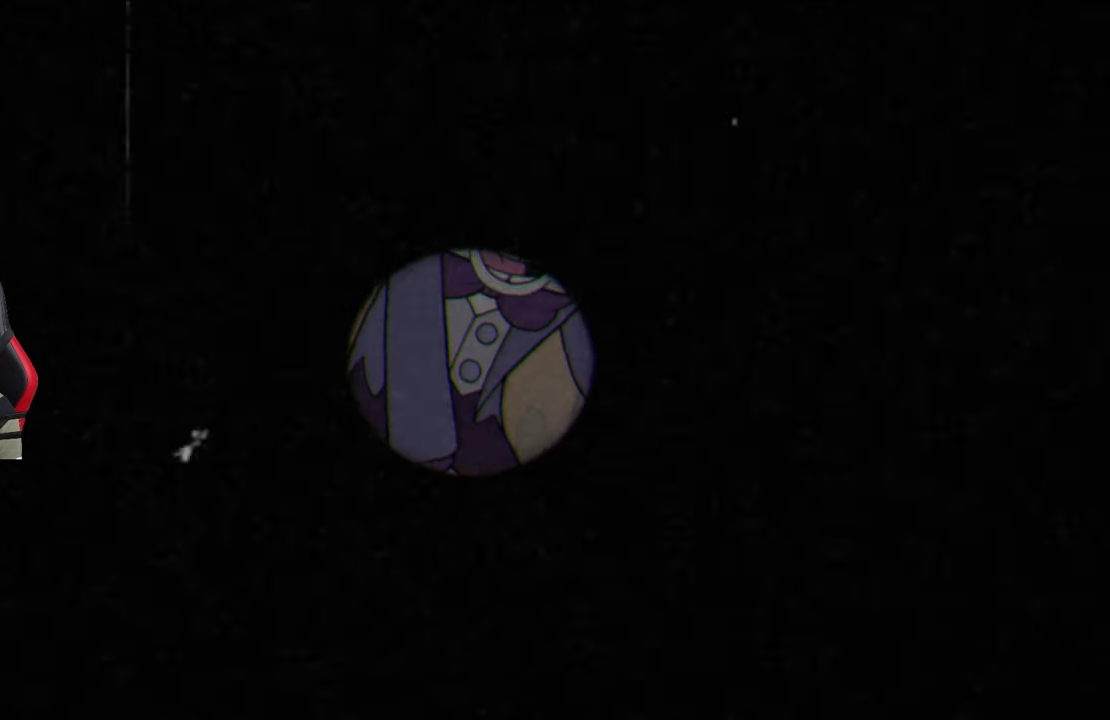
{"buttons": ["CROSS"], "left_stick": "right", "right_stick": "center", "events": [[50, "CROSS", "up"], [217, "CROSS", "down"], [300, "CROSS", "up"], [467, "CROSS", "down"]]}
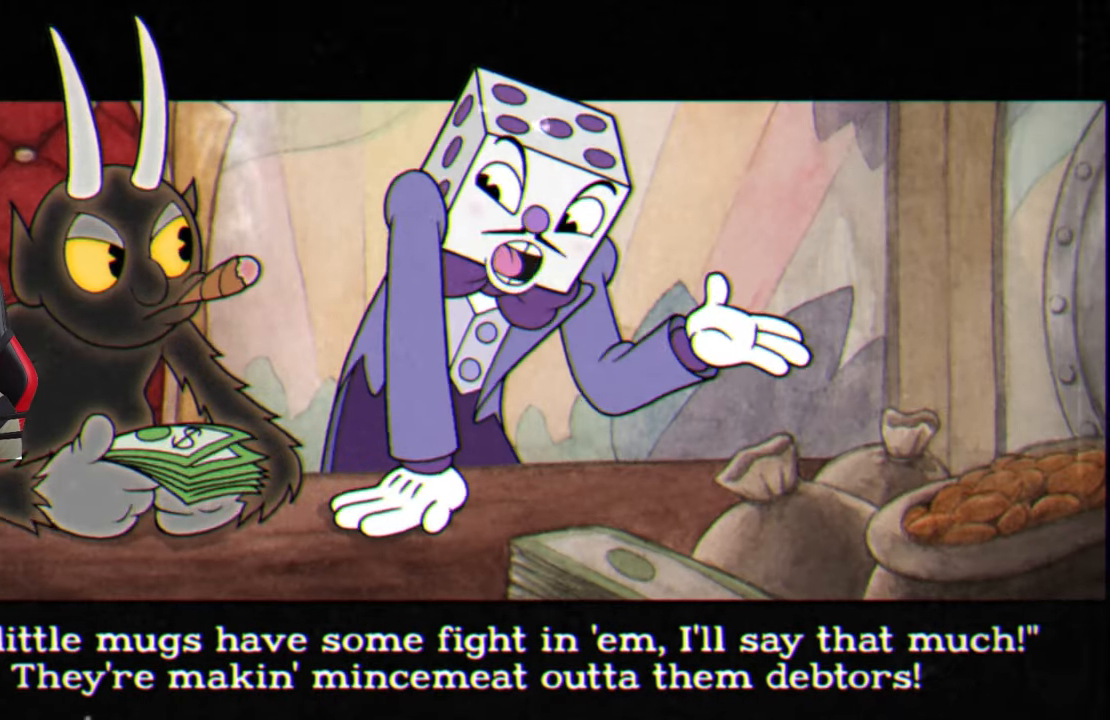
{"buttons": [], "left_stick": "right", "right_stick": "center", "events": [[83, "CROSS", "up"], [183, "CROSS", "down"], [283, "CROSS", "up"], [383, "CROSS", "down"], [483, "CROSS", "up"]]}
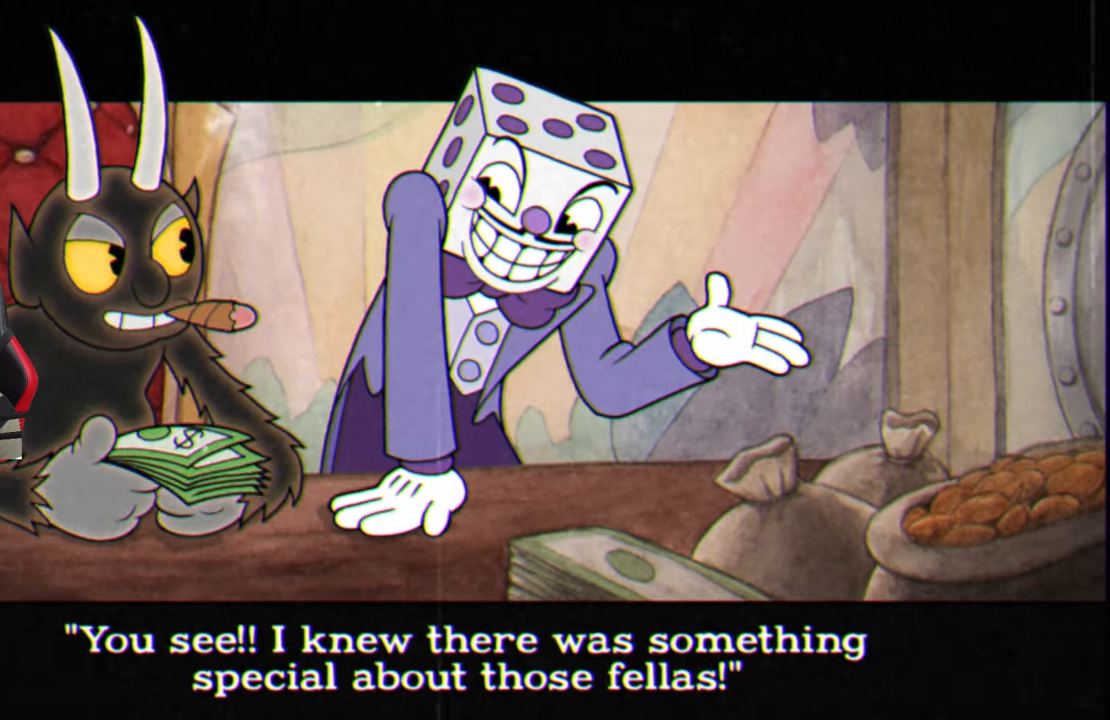
{"buttons": [], "left_stick": "right", "right_stick": "center", "events": [[150, "CROSS", "down"], [250, "CROSS", "up"], [350, "CROSS", "down"], [450, "CROSS", "up"]]}
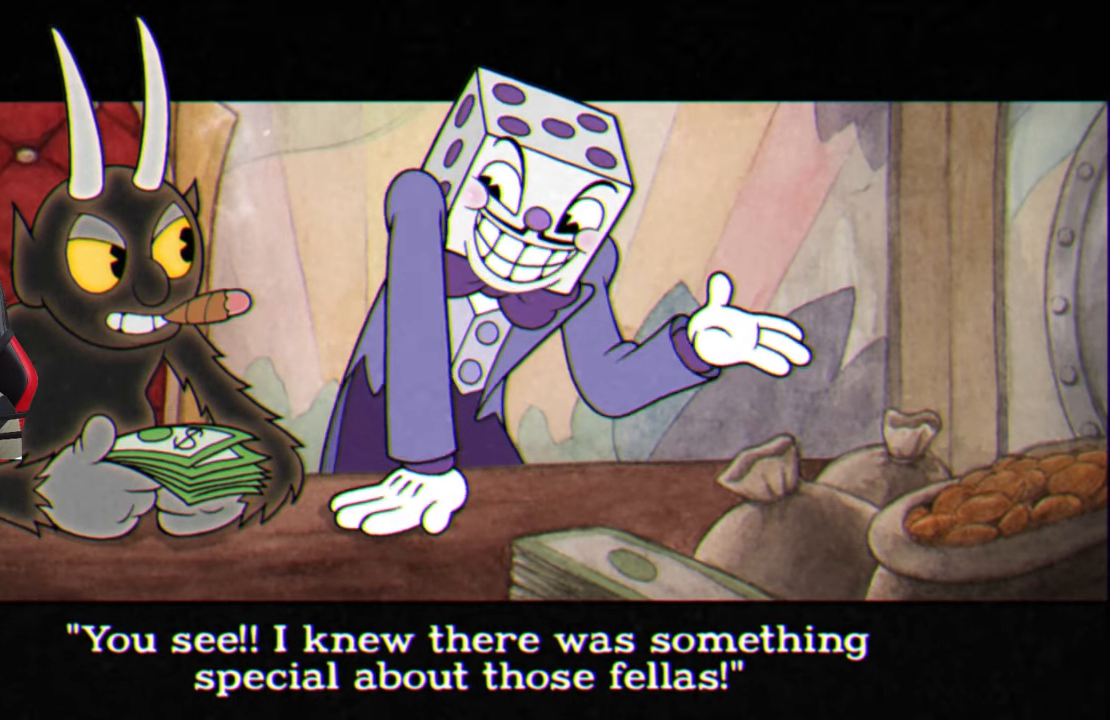
{"buttons": [], "left_stick": "right", "right_stick": "center", "events": [[50, "CROSS", "down"], [150, "CROSS", "up"], [233, "CROSS", "down"], [333, "CROSS", "up"], [417, "CROSS", "down"], [500, "CROSS", "up"]]}
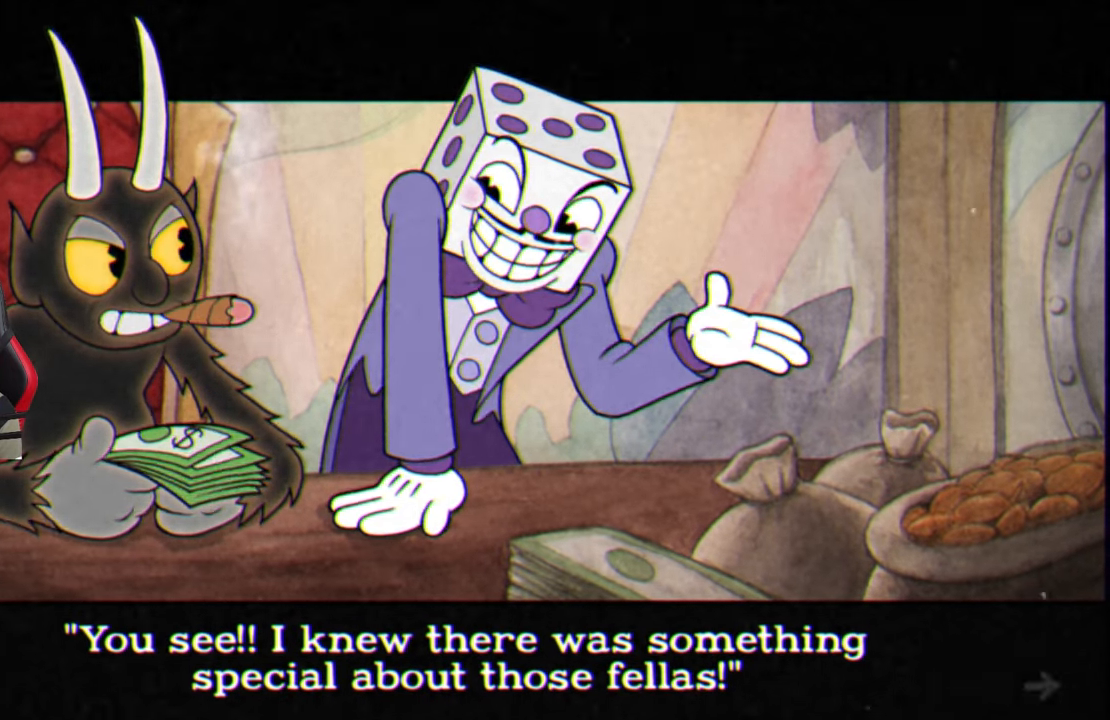
{"buttons": ["CROSS"], "left_stick": "right", "right_stick": "center", "events": [[100, "CROSS", "down"], [183, "CROSS", "up"], [283, "CROSS", "down"], [367, "CROSS", "up"], [483, "CROSS", "down"]]}
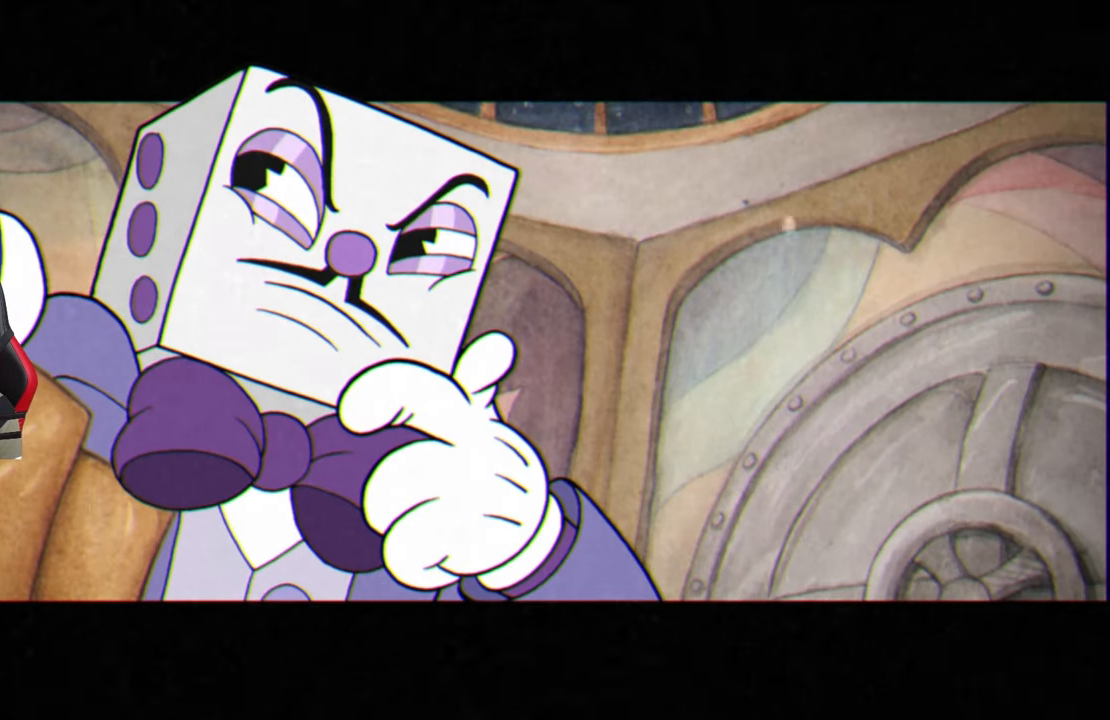
{"buttons": [], "left_stick": "right", "right_stick": "center", "events": [[67, "CROSS", "up"], [167, "CROSS", "down"], [267, "CROSS", "up"], [350, "CROSS", "down"], [450, "CROSS", "up"]]}
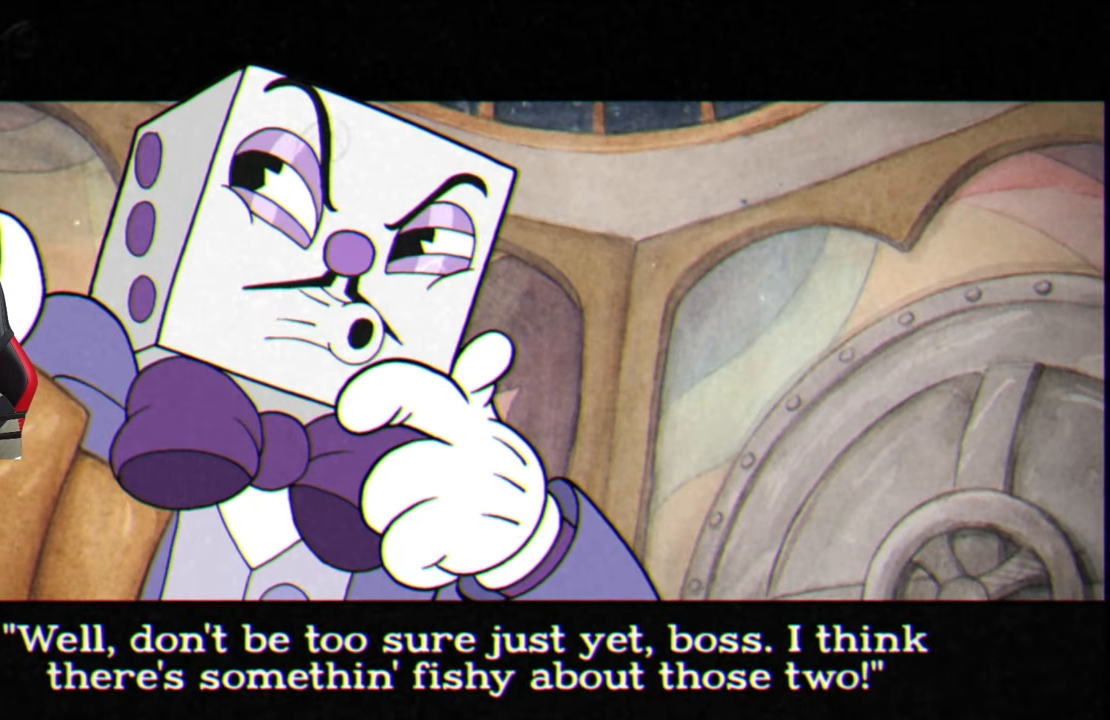
{"buttons": [], "left_stick": "right", "right_stick": "center", "events": [[33, "CROSS", "down"], [133, "CROSS", "up"], [233, "CROSS", "down"], [317, "CROSS", "up"], [400, "CROSS", "down"], [500, "CROSS", "up"]]}
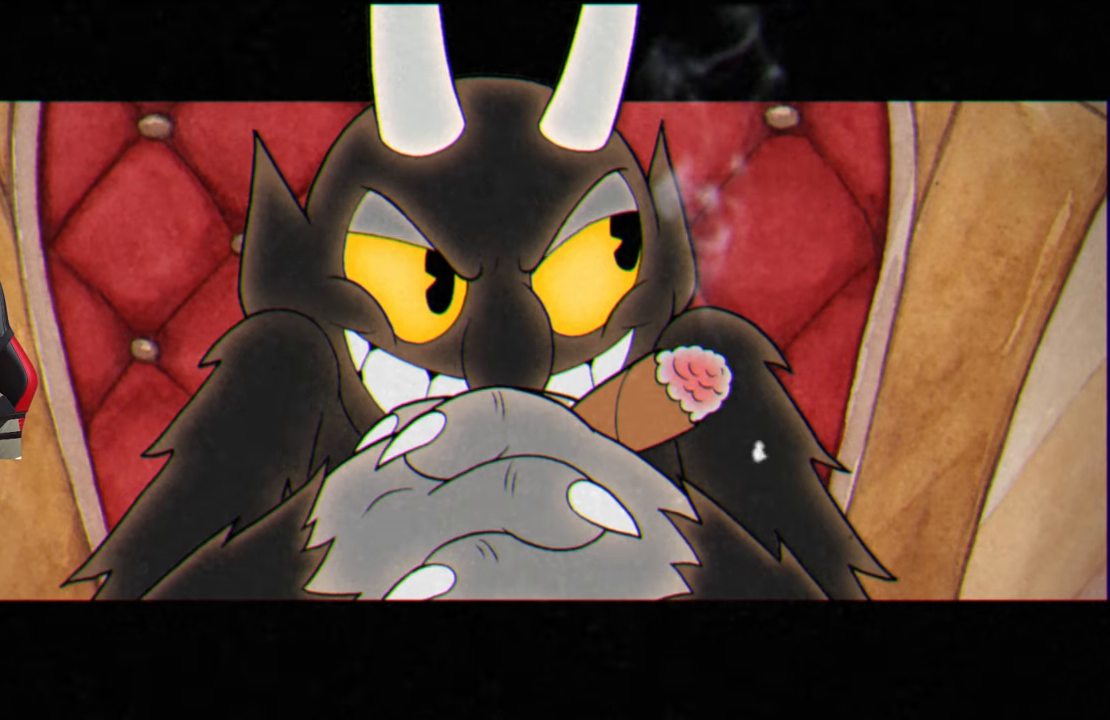
{"buttons": [], "left_stick": "right", "right_stick": "center", "events": [[83, "CROSS", "down"], [150, "CROSS", "up"]]}
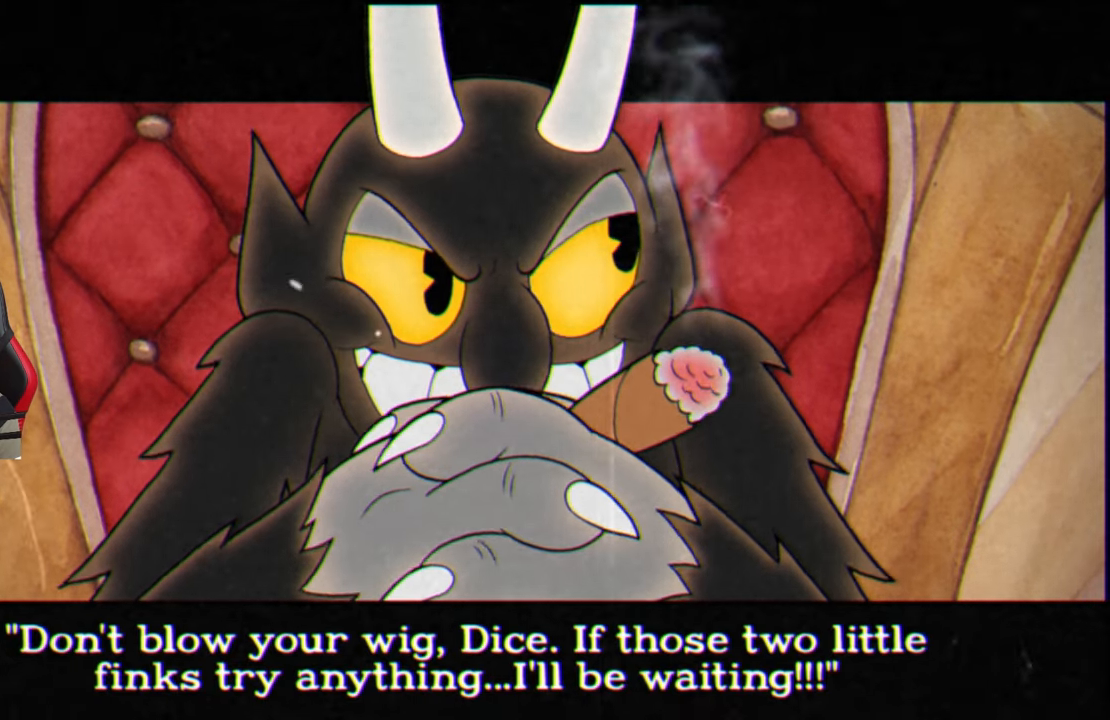
{"buttons": [], "left_stick": "right", "right_stick": "center", "events": [[133, "CROSS", "down"], [217, "CROSS", "up"], [367, "CROSS", "down"], [450, "CROSS", "up"]]}
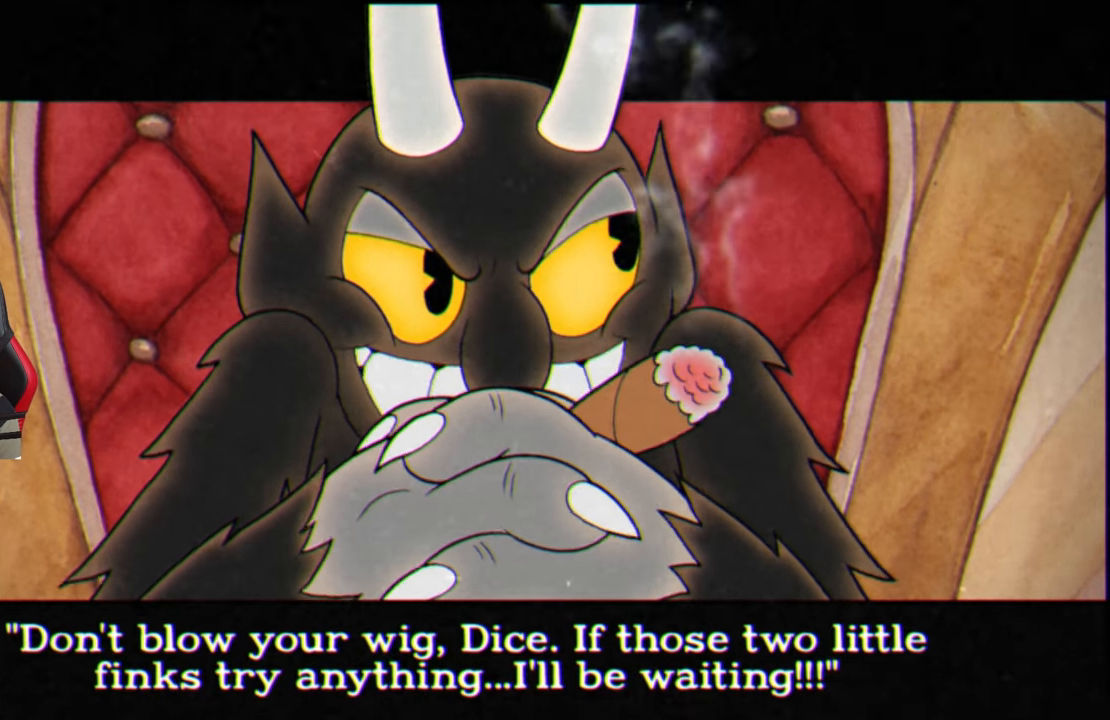
{"buttons": ["CROSS"], "left_stick": "right", "right_stick": "center", "events": [[50, "CROSS", "down"], [133, "CROSS", "up"], [233, "CROSS", "down"], [333, "CROSS", "up"], [417, "CROSS", "down"]]}
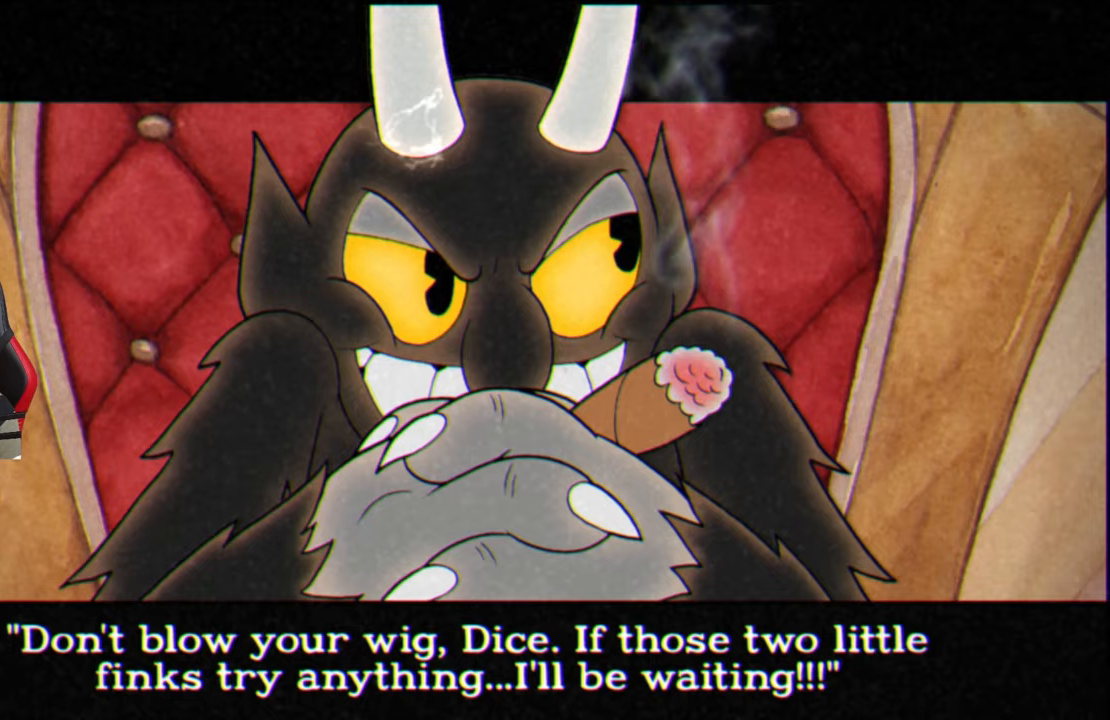
{"buttons": [], "left_stick": "right", "right_stick": "center", "events": [[17, "CROSS", "up"]]}
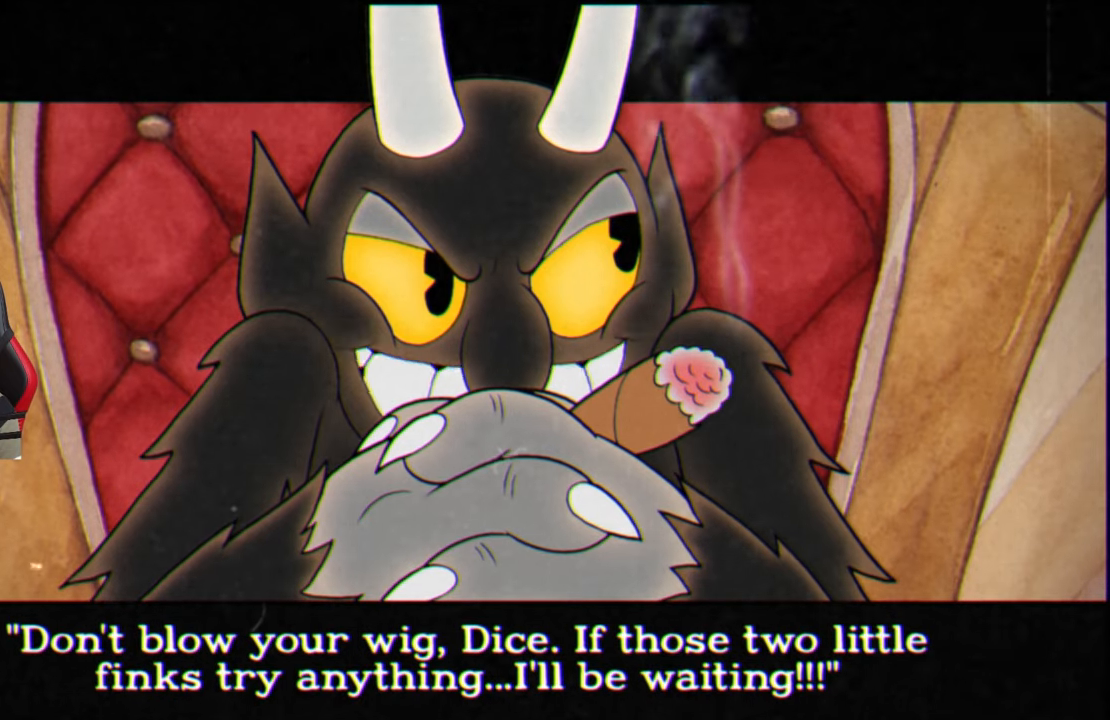
{"buttons": ["CROSS"], "left_stick": "right", "right_stick": "center", "events": [[467, "CROSS", "down"]]}
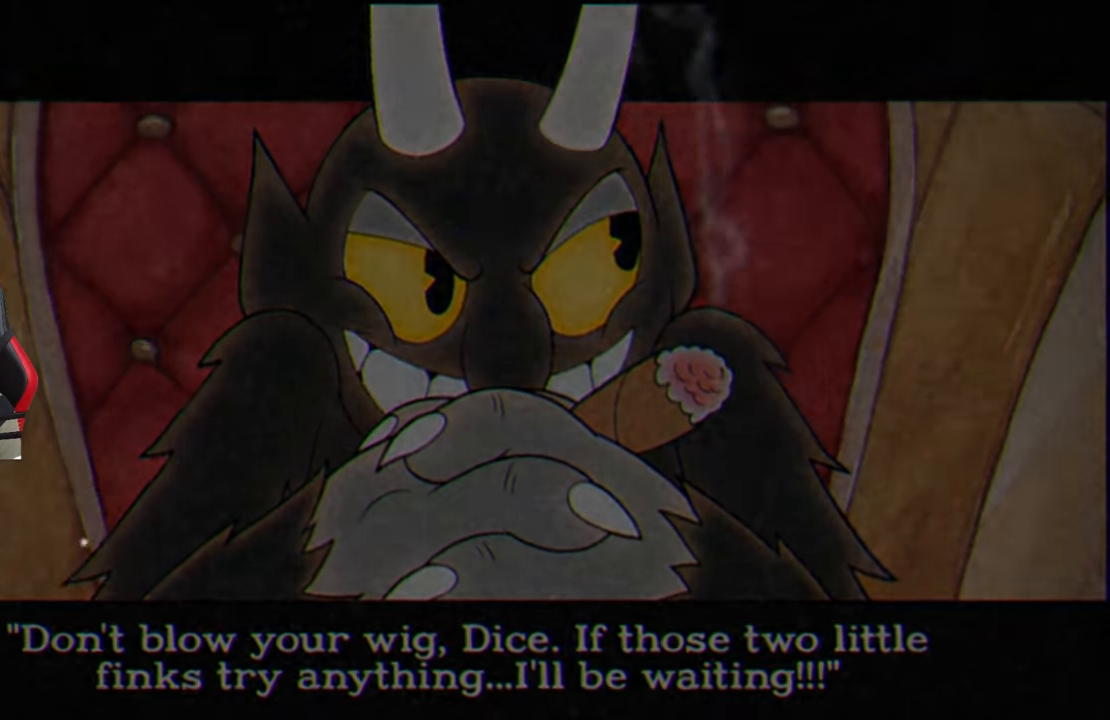
{"buttons": [], "left_stick": "right", "right_stick": "center", "events": [[50, "CROSS", "up"]]}
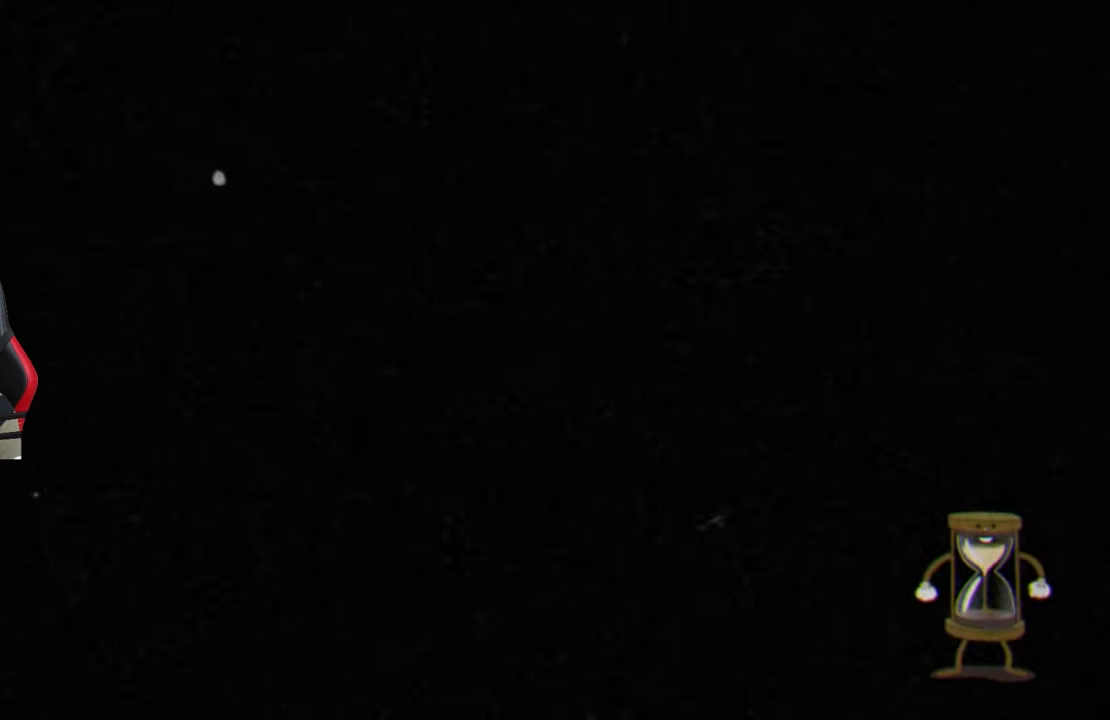
{"buttons": [], "left_stick": "right", "right_stick": "center", "events": []}